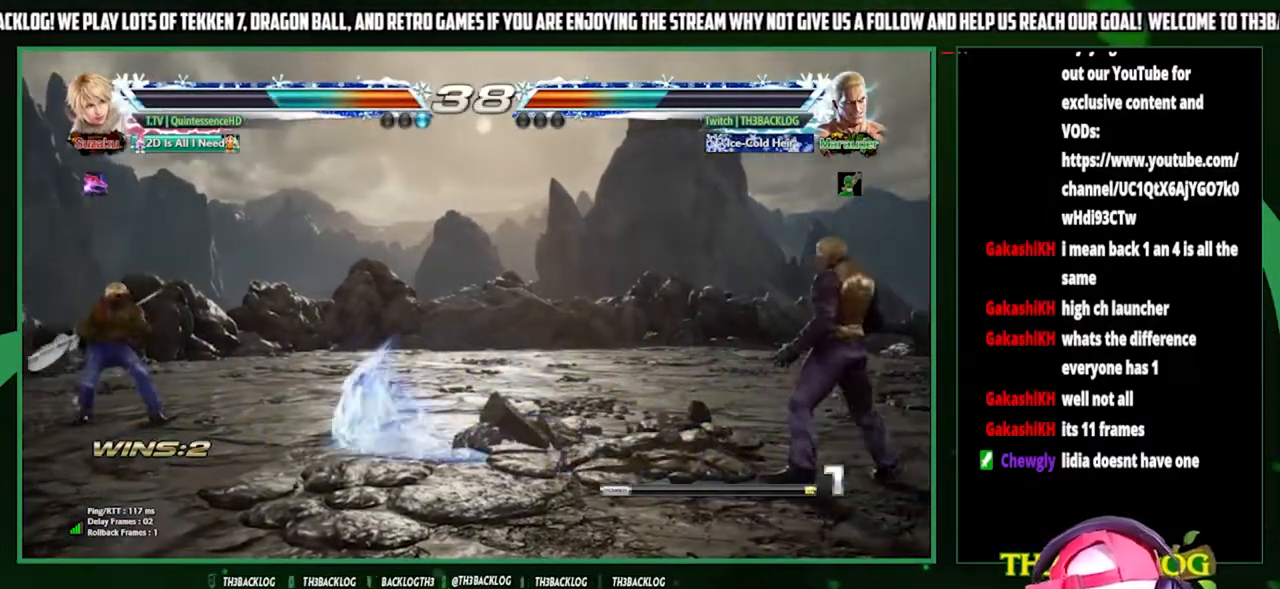
Gameplay with a controller (arcade stick); each line is a JSON object with the inputs held at the frame after it. "events" lists button and stick changes between this image and that frame as [ms after this image, input, new state], when the widget could be followed in between. Not read: L3 R3.
{"buttons": [], "left_stick": "center", "events": [[67, "SQUARE", "up"]]}
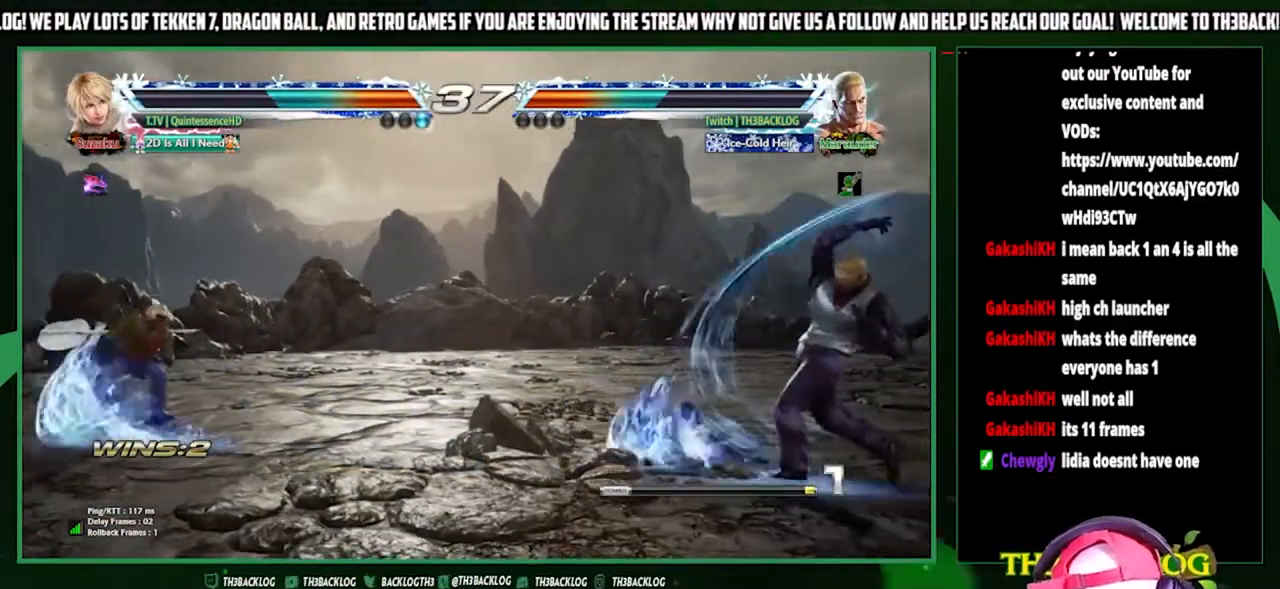
{"buttons": [], "left_stick": "center", "events": [[33, "left_stick", "right"], [133, "left_stick", "down"], [200, "left_stick", "left"], [233, "SQUARE", "down"], [267, "left_stick", "center"], [367, "SQUARE", "up"]]}
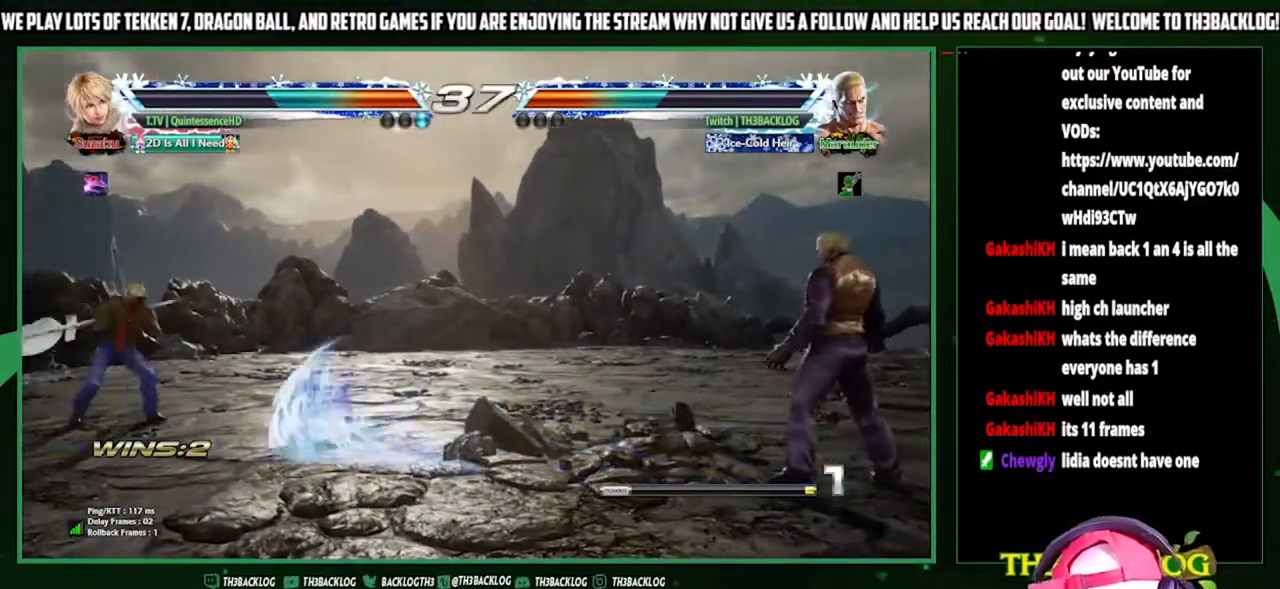
{"buttons": [], "left_stick": "center", "events": [[433, "left_stick", "left"], [500, "left_stick", "center"]]}
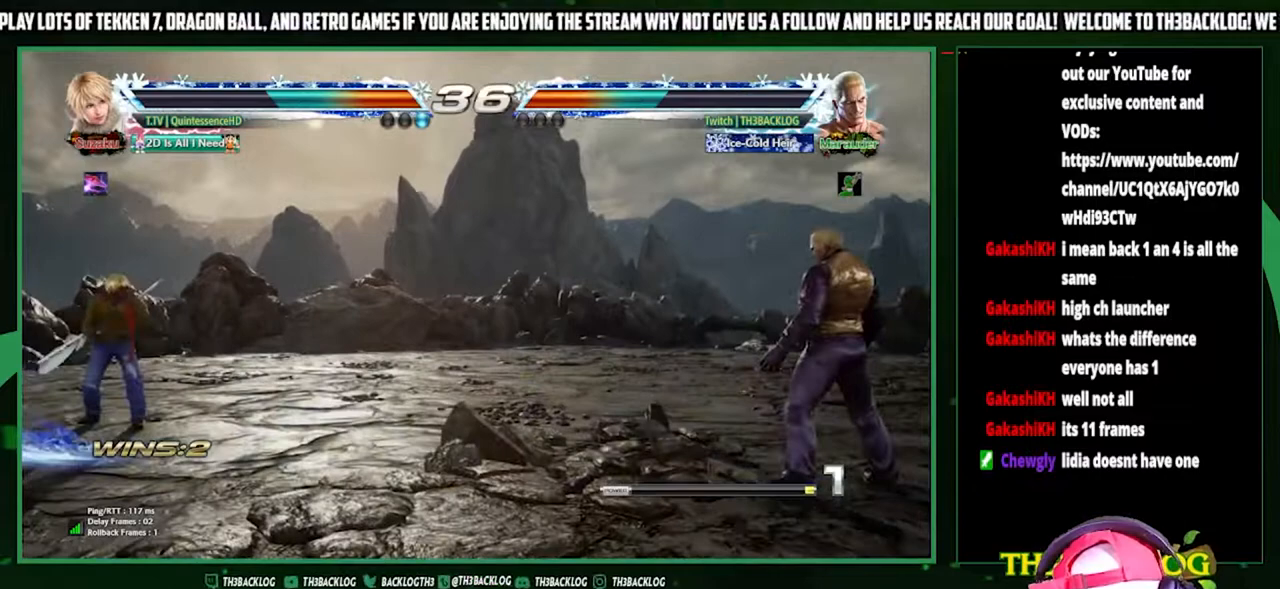
{"buttons": [], "left_stick": "right", "events": [[100, "left_stick", "left"], [200, "left_stick", "center"], [433, "left_stick", "right"]]}
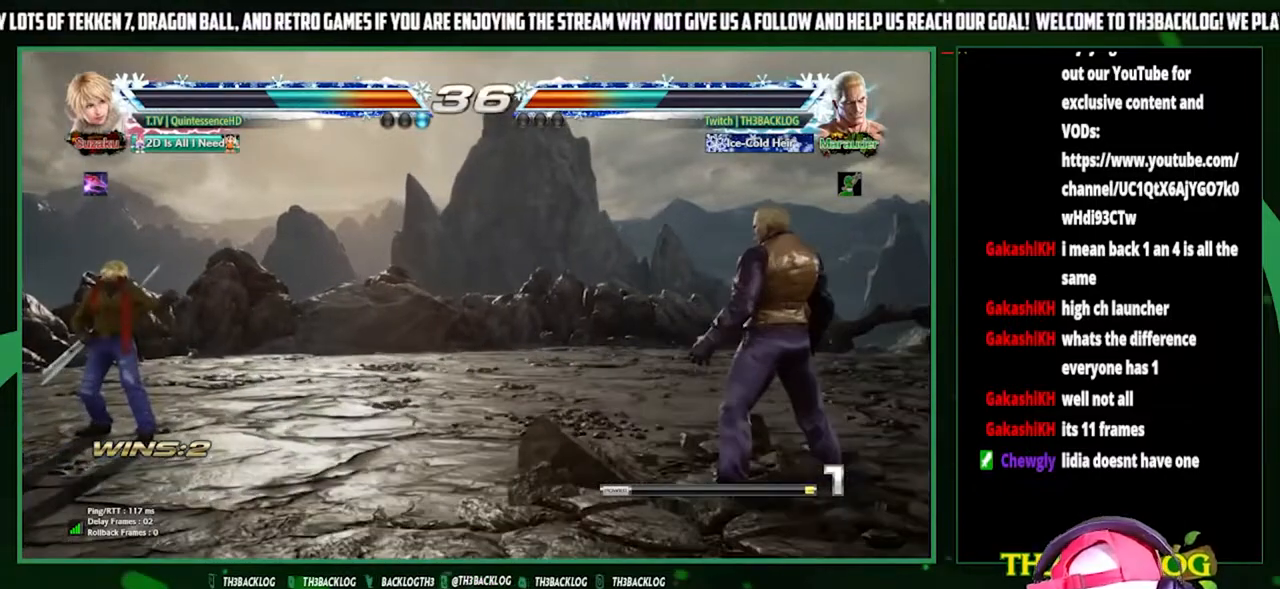
{"buttons": [], "left_stick": "center", "events": [[133, "left_stick", "down"], [200, "left_stick", "left"], [233, "SQUARE", "down"], [267, "left_stick", "center"], [367, "SQUARE", "up"]]}
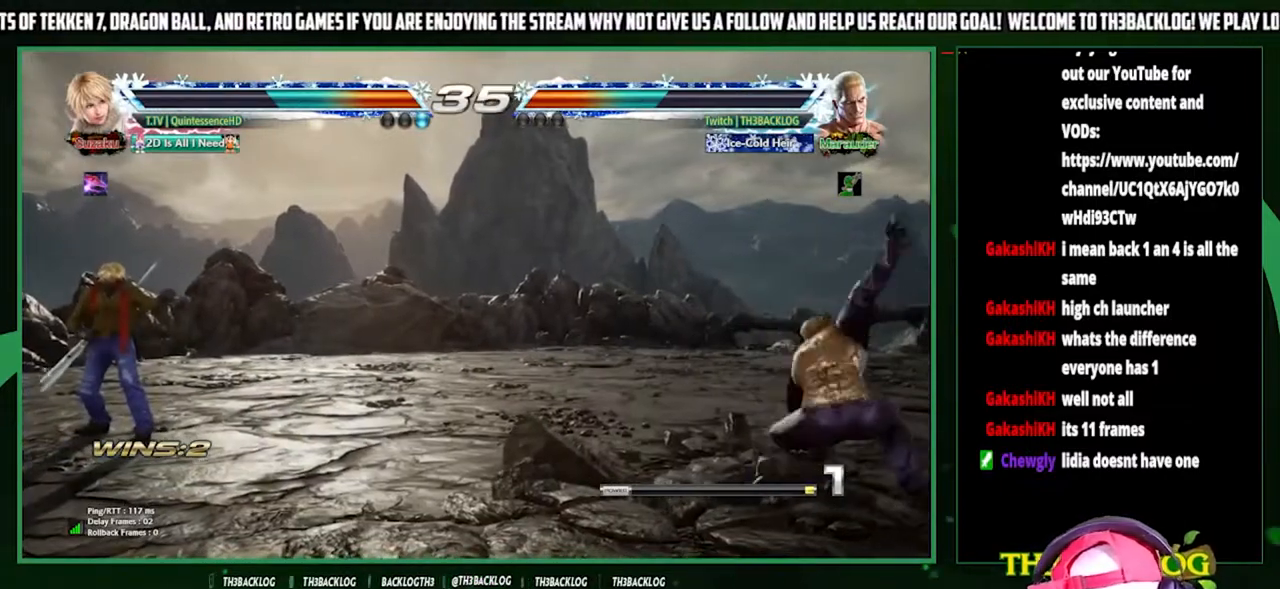
{"buttons": [], "left_stick": "center", "events": []}
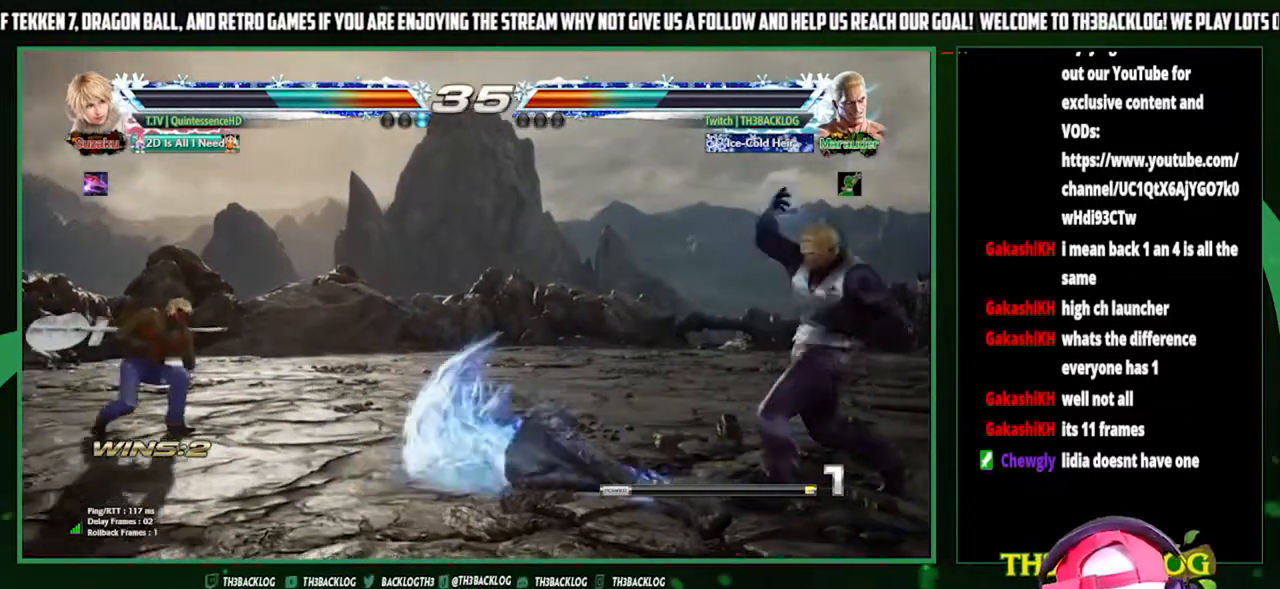
{"buttons": [], "left_stick": "center", "events": [[133, "left_stick", "left"], [467, "left_stick", "center"]]}
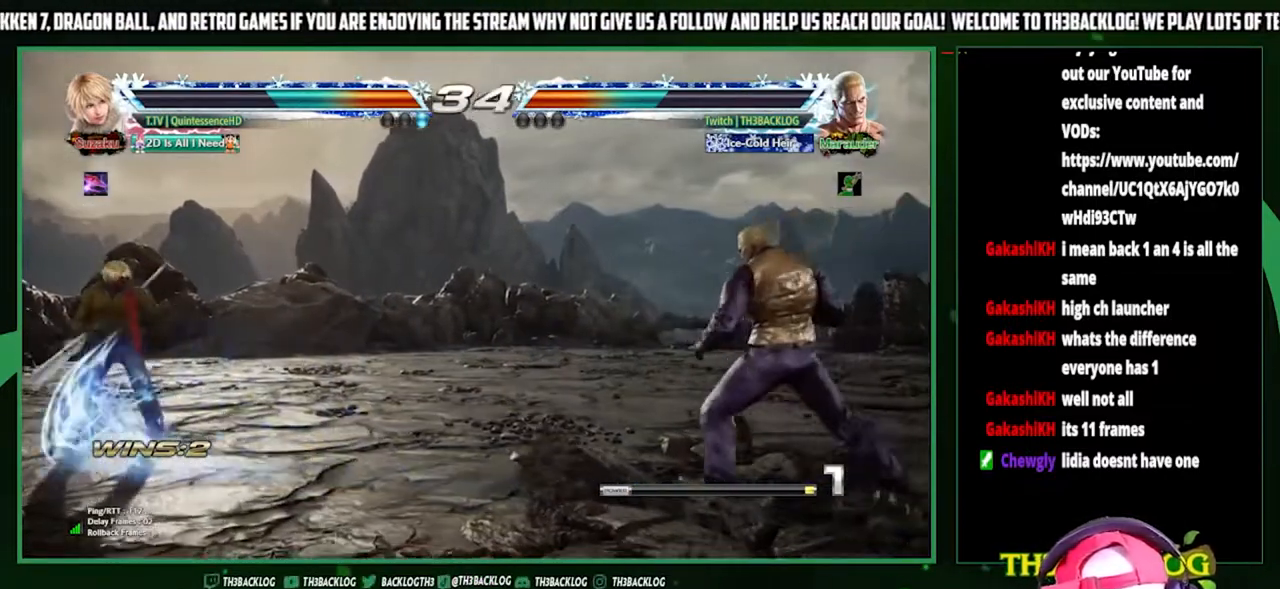
{"buttons": [], "left_stick": "right", "events": [[33, "left_stick", "right"]]}
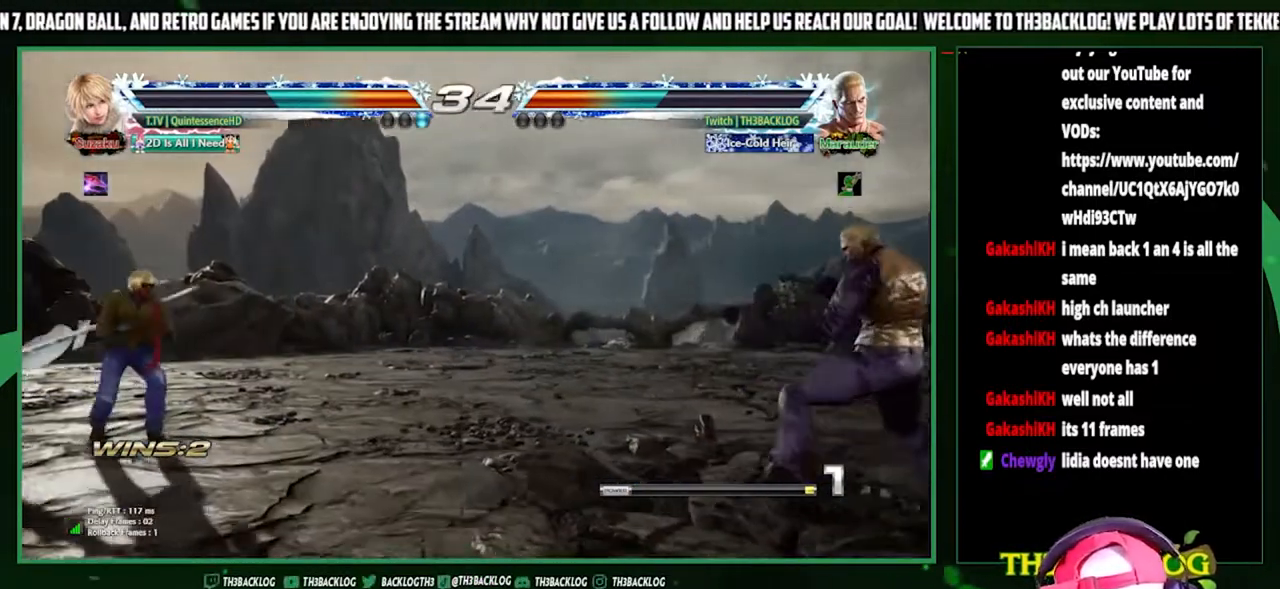
{"buttons": [], "left_stick": "center", "events": [[67, "left_stick", "down"], [133, "left_stick", "left"], [167, "SQUARE", "down"], [300, "left_stick", "center"], [333, "SQUARE", "up"]]}
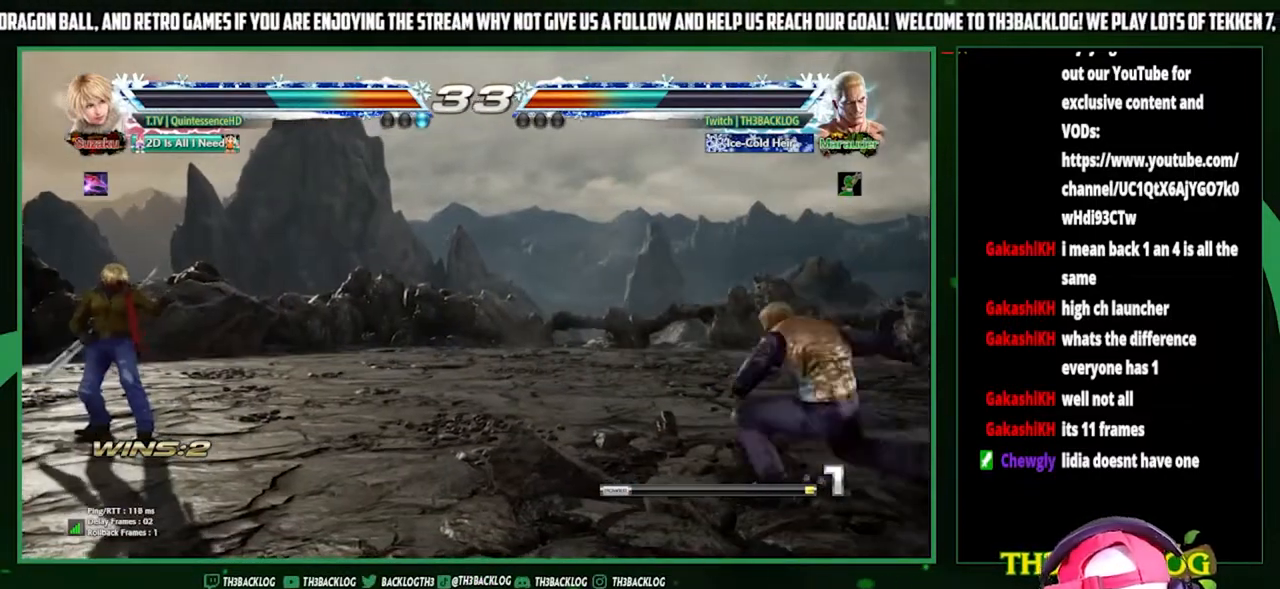
{"buttons": [], "left_stick": "right", "events": [[500, "left_stick", "right"]]}
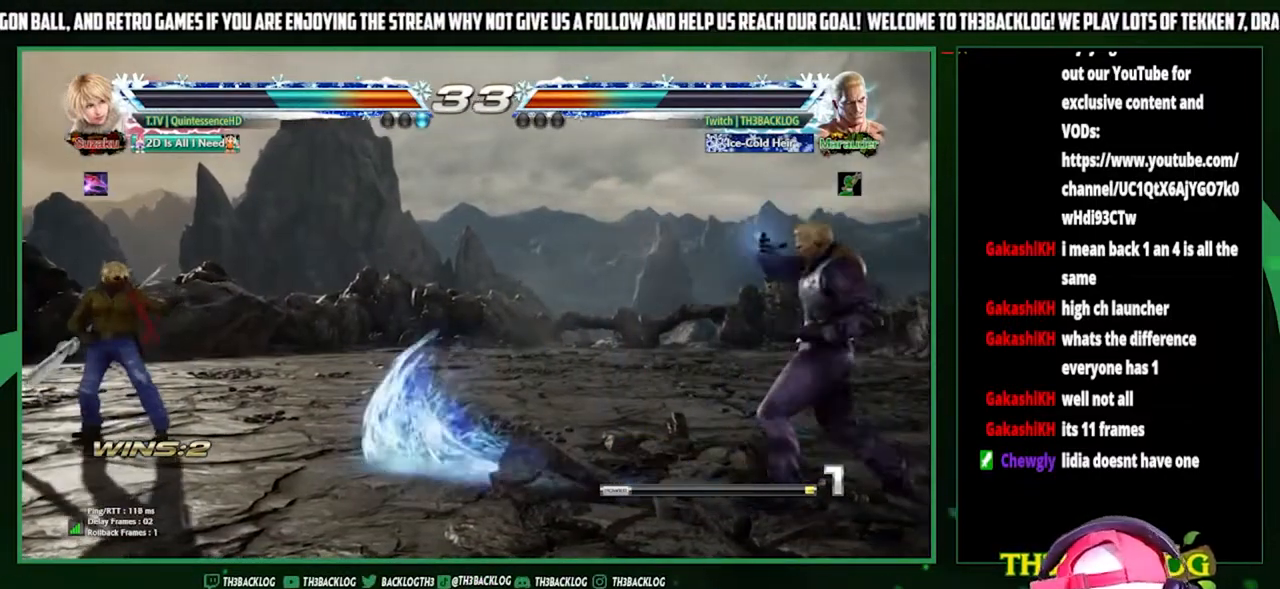
{"buttons": [], "left_stick": "center", "events": [[133, "left_stick", "down"], [200, "left_stick", "left"], [267, "TRIANGLE", "down"], [333, "left_stick", "center"], [400, "TRIANGLE", "up"]]}
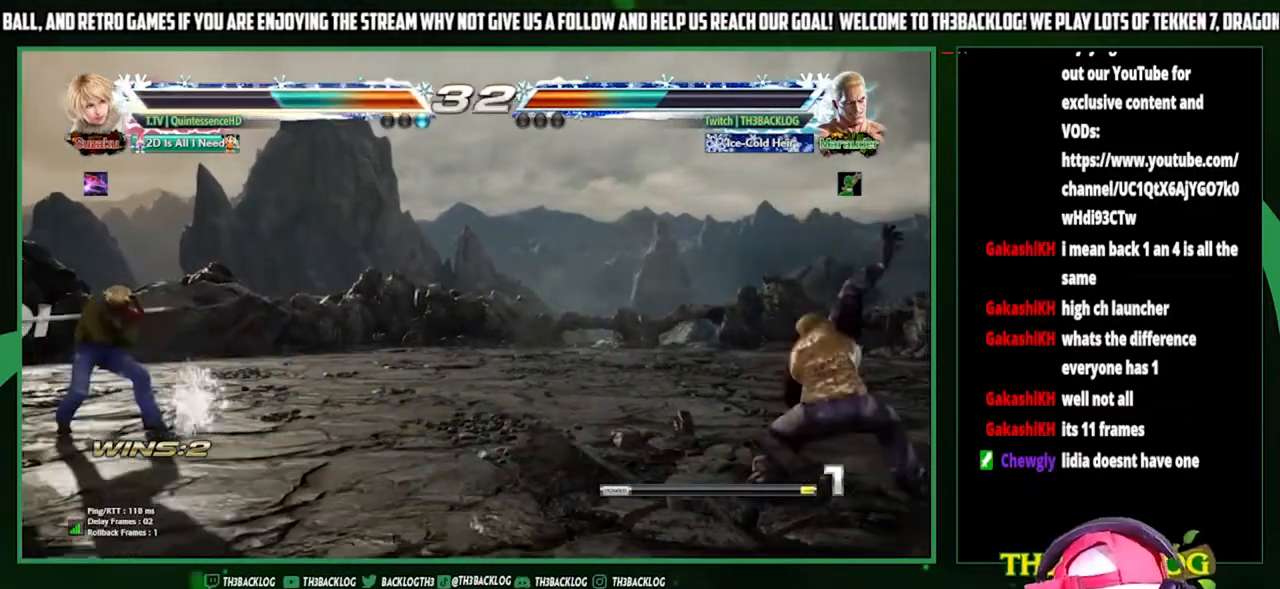
{"buttons": [], "left_stick": "center", "events": []}
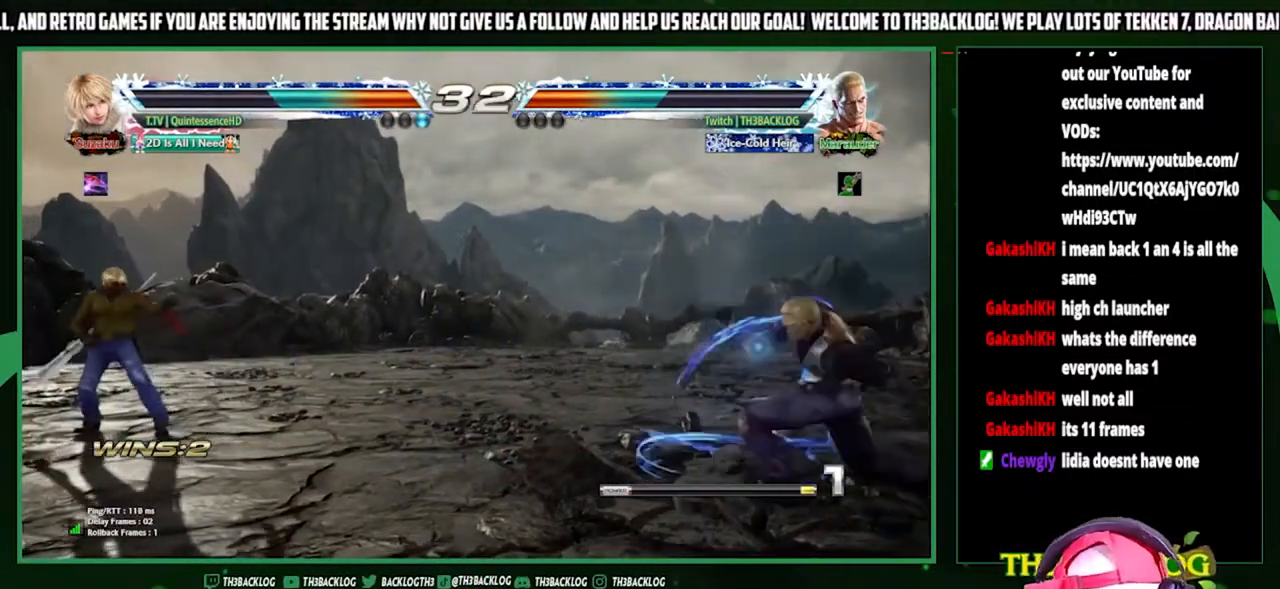
{"buttons": [], "left_stick": "center", "events": []}
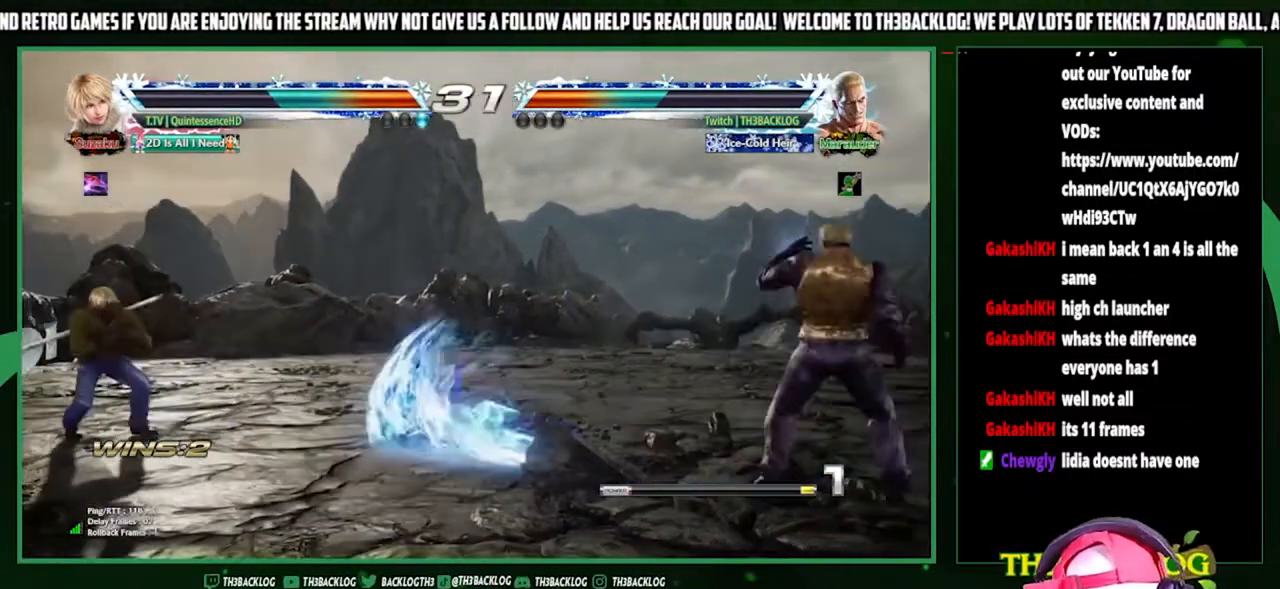
{"buttons": [], "left_stick": "center", "events": [[167, "left_stick", "left"], [300, "left_stick", "center"], [367, "left_stick", "right"], [433, "left_stick", "center"]]}
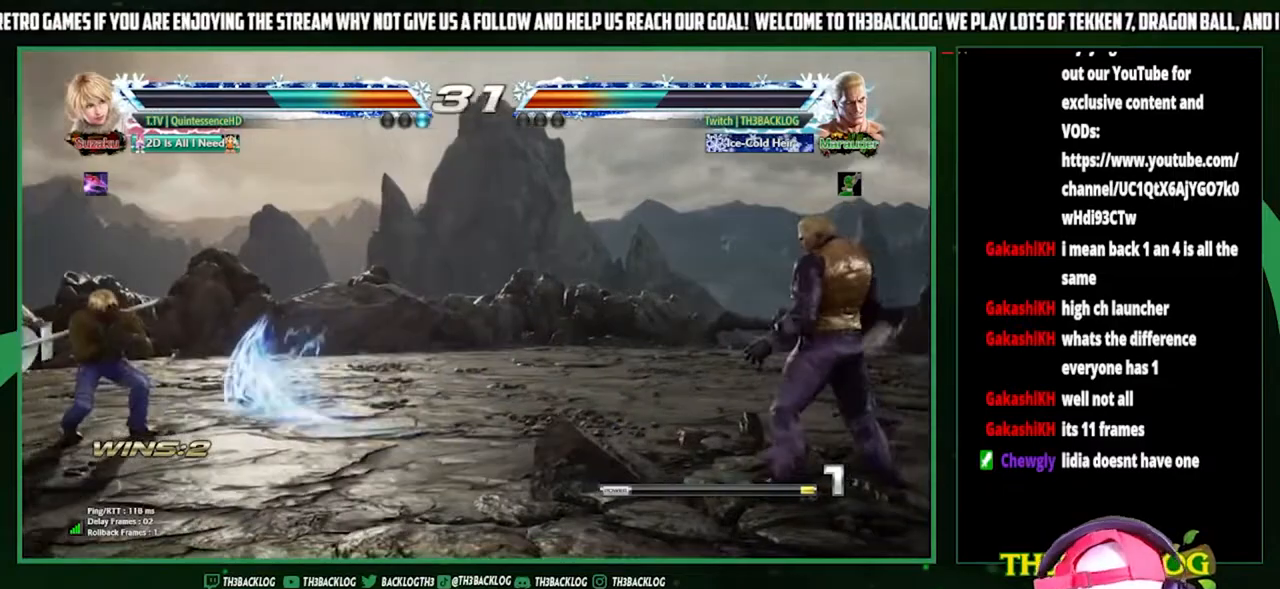
{"buttons": [], "left_stick": "center", "events": [[33, "left_stick", "right"], [167, "left_stick", "center"], [233, "left_stick", "left"], [300, "left_stick", "center"], [400, "left_stick", "left"], [500, "left_stick", "center"]]}
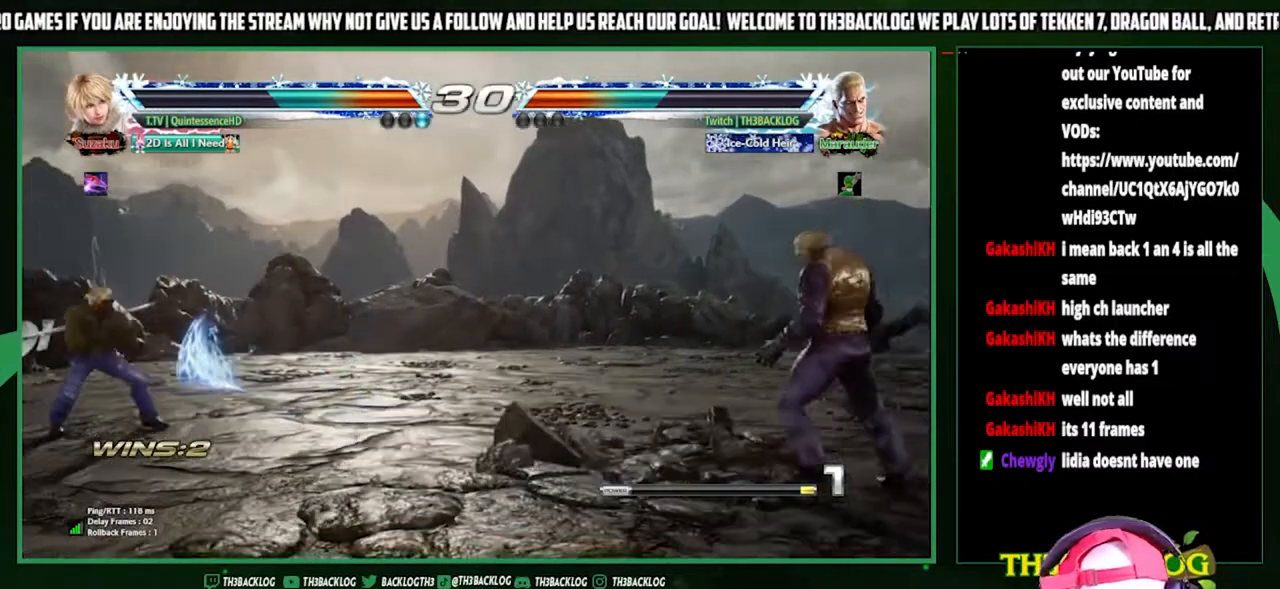
{"buttons": [], "left_stick": "right", "events": [[67, "left_stick", "right"], [267, "left_stick", "center"], [367, "left_stick", "right"]]}
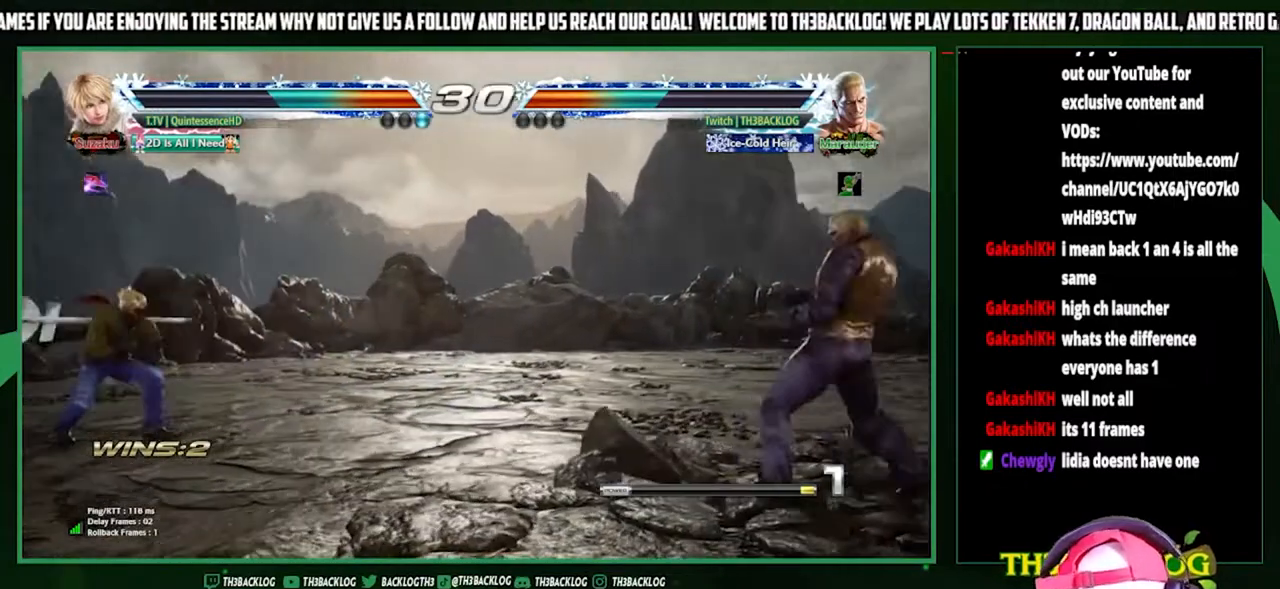
{"buttons": [], "left_stick": "down", "events": [[67, "left_stick", "center"], [200, "left_stick", "right"], [467, "left_stick", "down"]]}
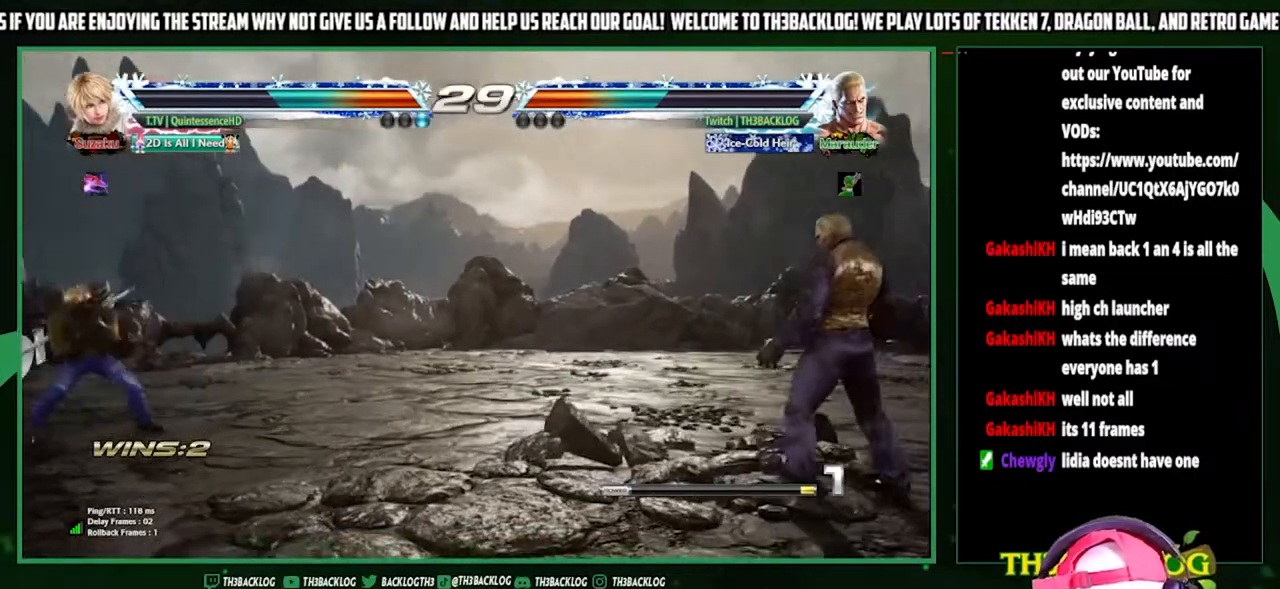
{"buttons": [], "left_stick": "center", "events": [[67, "left_stick", "left"], [100, "SQUARE", "down"], [133, "left_stick", "center"], [233, "SQUARE", "up"]]}
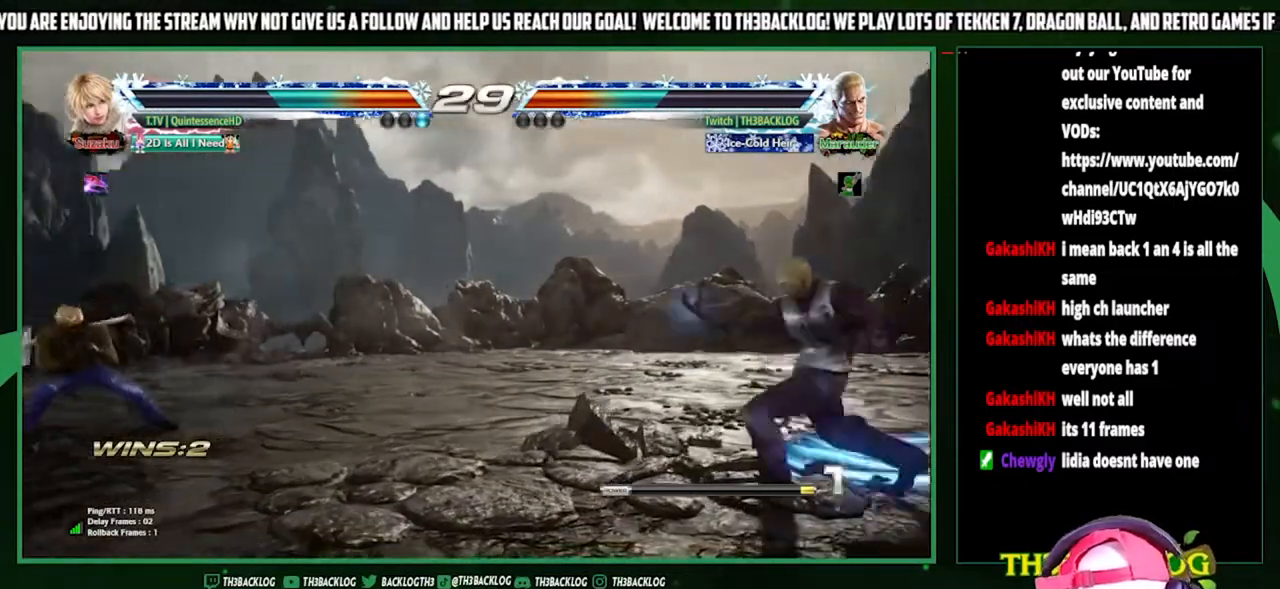
{"buttons": [], "left_stick": "down-right", "events": [[333, "left_stick", "right"], [467, "left_stick", "down-right"]]}
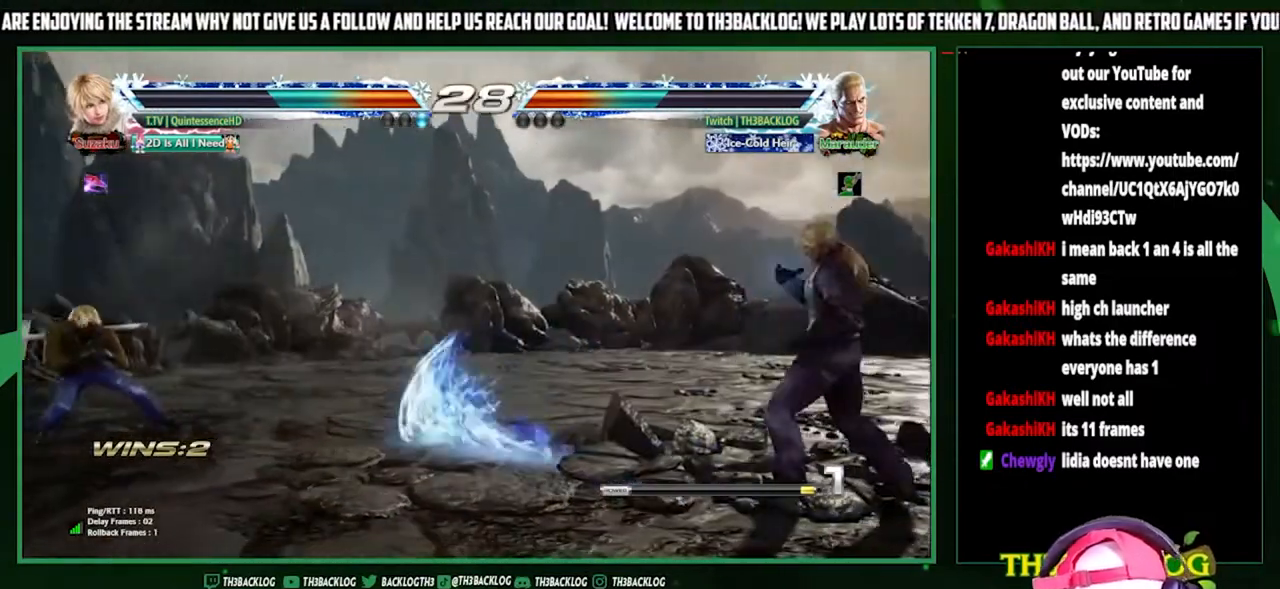
{"buttons": [], "left_stick": "center", "events": [[33, "left_stick", "down"], [133, "left_stick", "left"], [167, "SQUARE", "down"], [200, "left_stick", "center"], [267, "SQUARE", "up"]]}
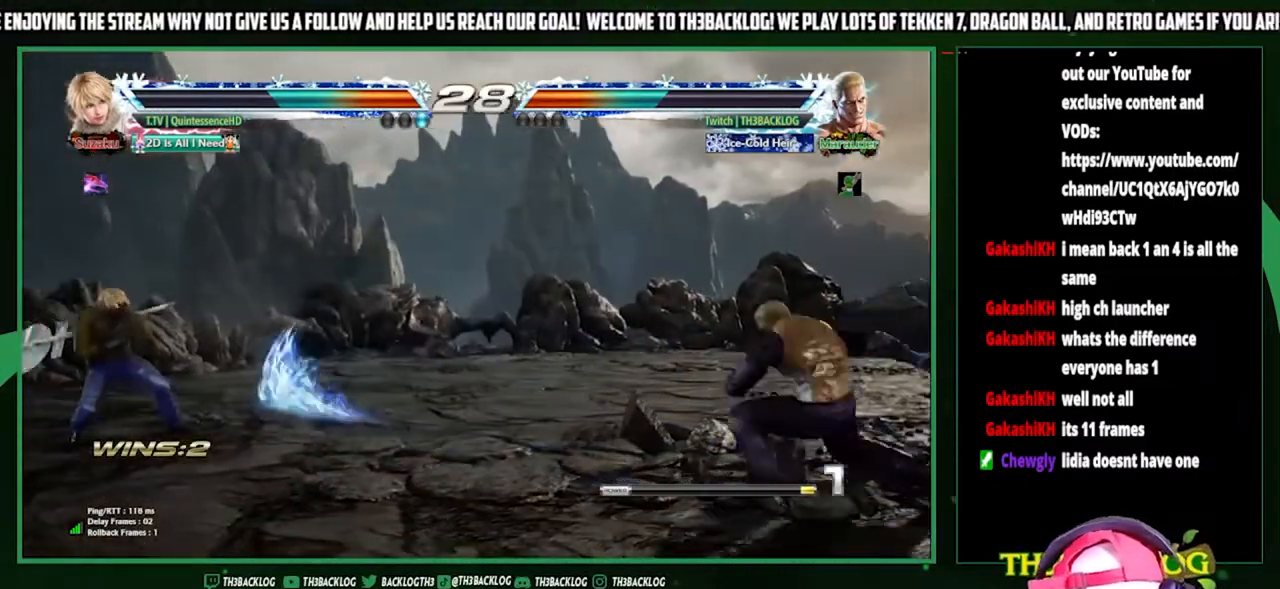
{"buttons": [], "left_stick": "down-right", "events": [[400, "left_stick", "right"], [500, "left_stick", "down-right"]]}
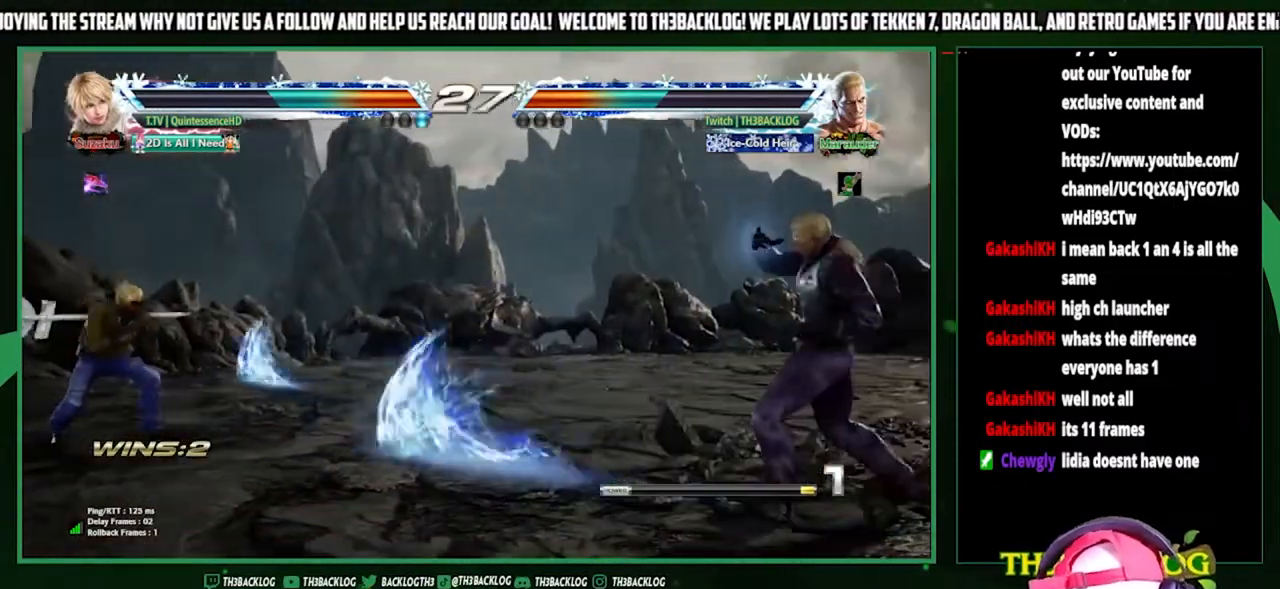
{"buttons": [], "left_stick": "center", "events": [[67, "left_stick", "down"], [167, "left_stick", "left"], [200, "SQUARE", "down"], [267, "left_stick", "center"], [333, "SQUARE", "up"]]}
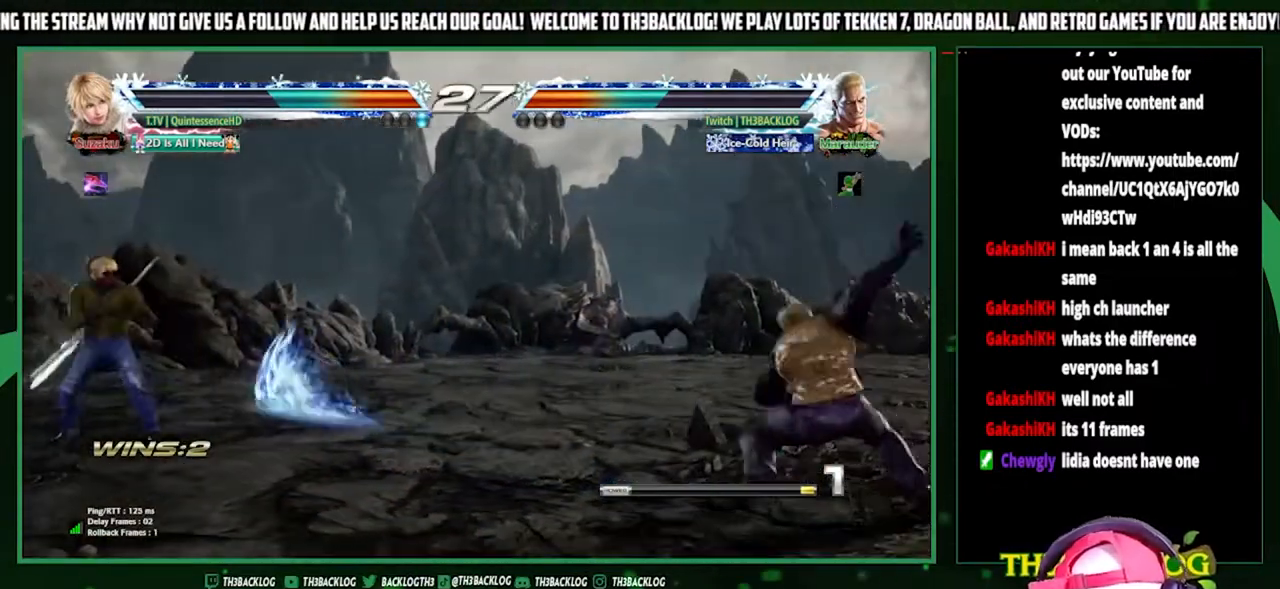
{"buttons": [], "left_stick": "center", "events": []}
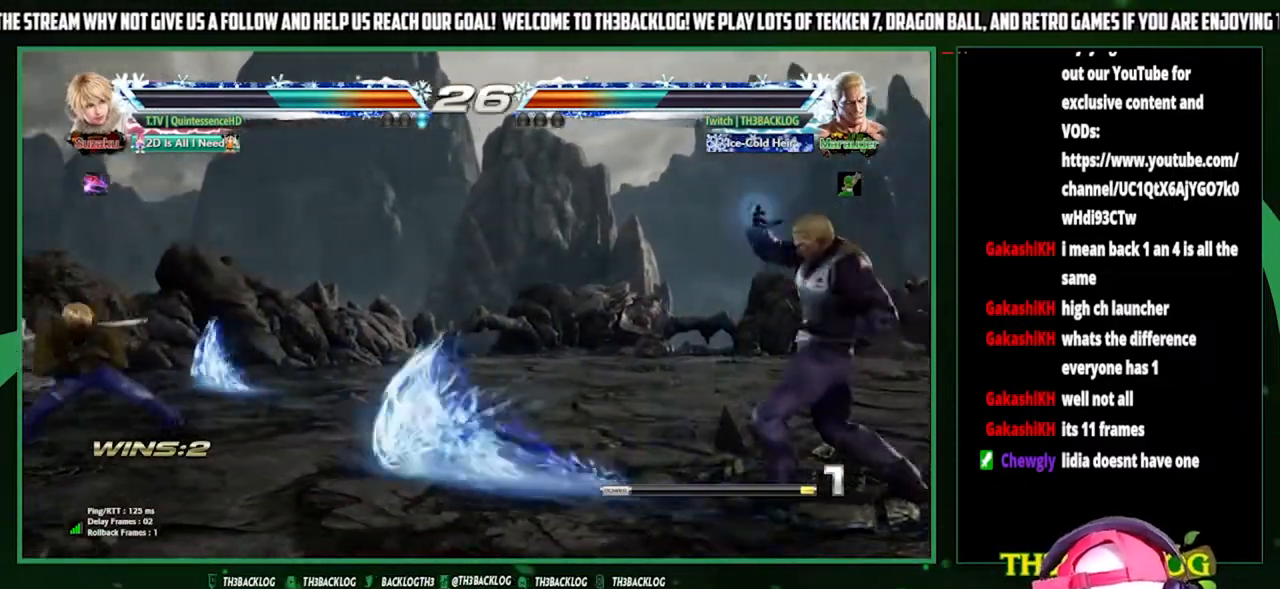
{"buttons": [], "left_stick": "right", "events": [[133, "left_stick", "right"], [200, "left_stick", "center"], [267, "left_stick", "right"]]}
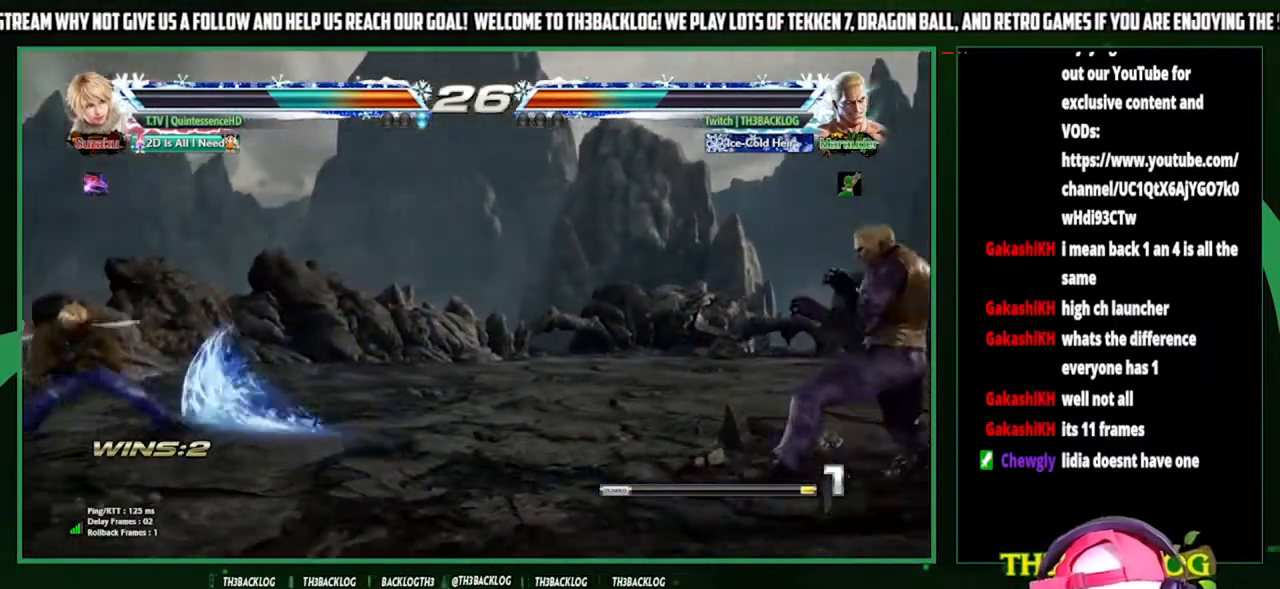
{"buttons": [], "left_stick": "center", "events": [[67, "left_stick", "down"], [167, "SQUARE", "down"], [200, "left_stick", "center"], [300, "SQUARE", "up"]]}
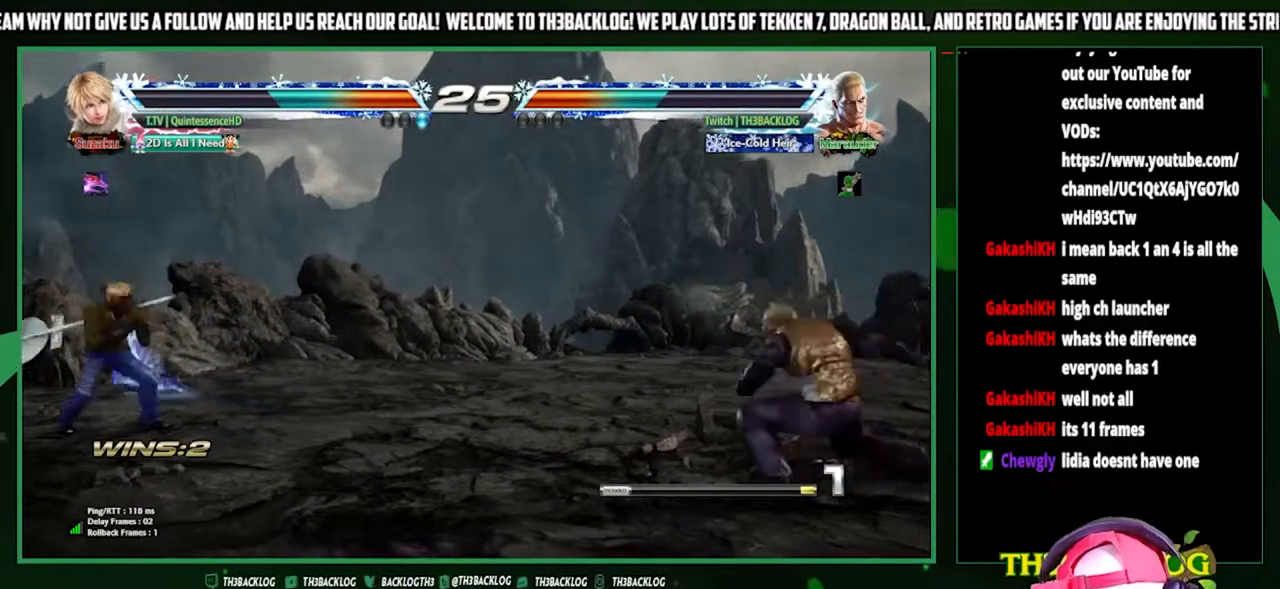
{"buttons": [], "left_stick": "down", "events": [[400, "left_stick", "right"], [500, "left_stick", "down"]]}
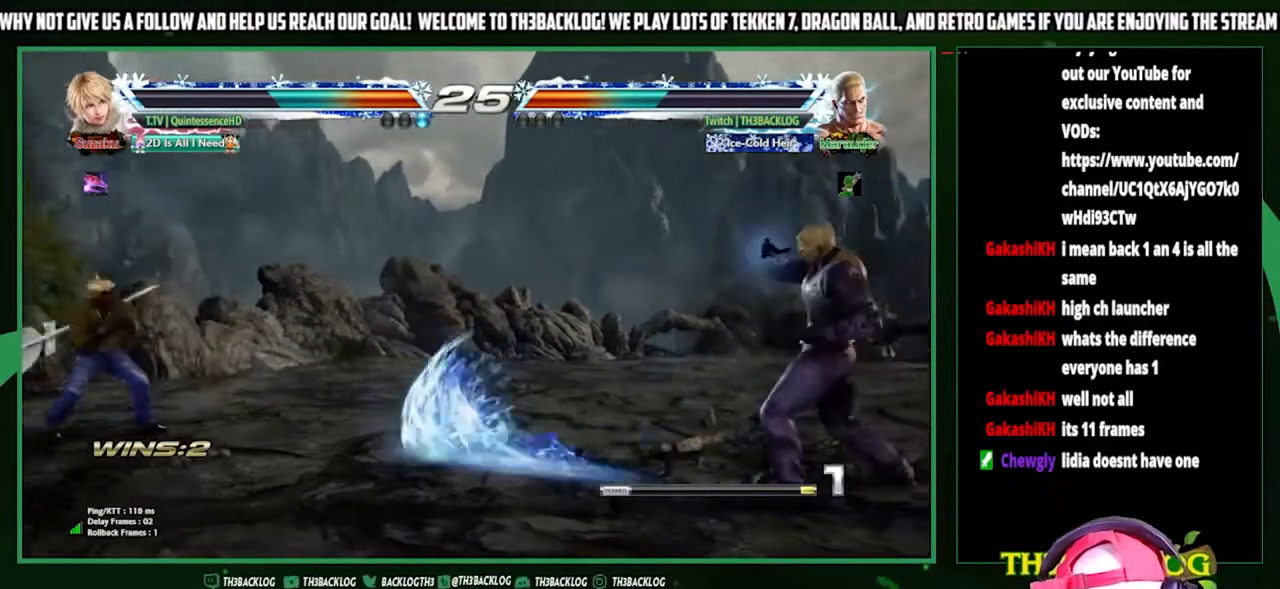
{"buttons": [], "left_stick": "center", "events": [[67, "left_stick", "left"], [100, "TRIANGLE", "down"], [167, "left_stick", "center"], [233, "TRIANGLE", "up"]]}
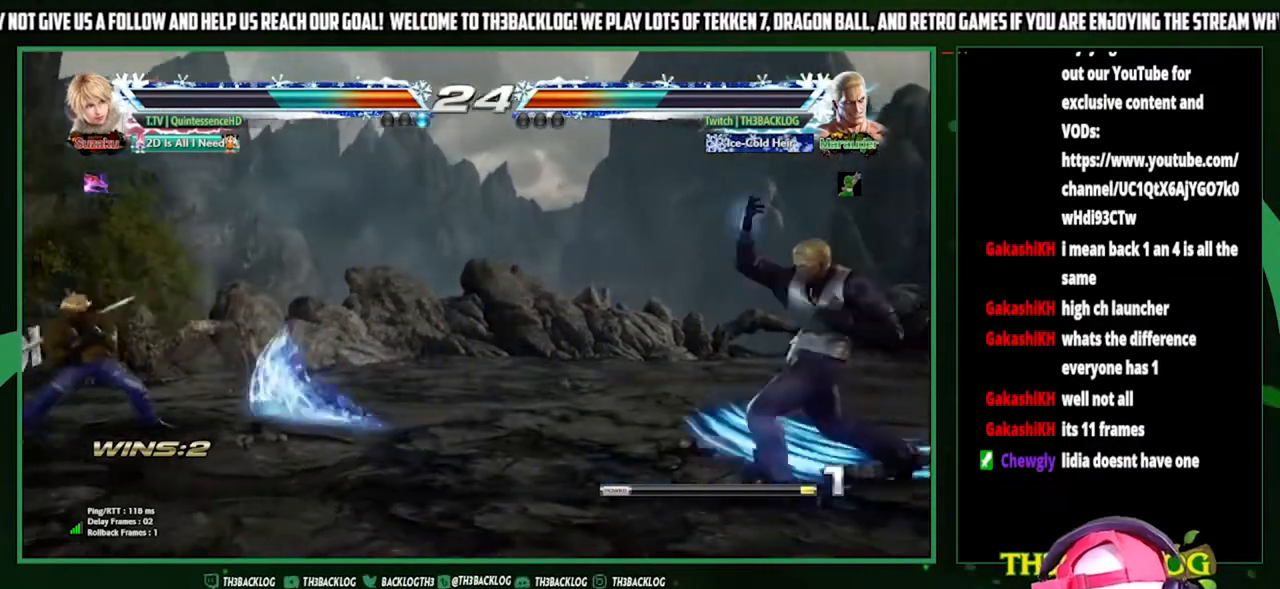
{"buttons": [], "left_stick": "center", "events": []}
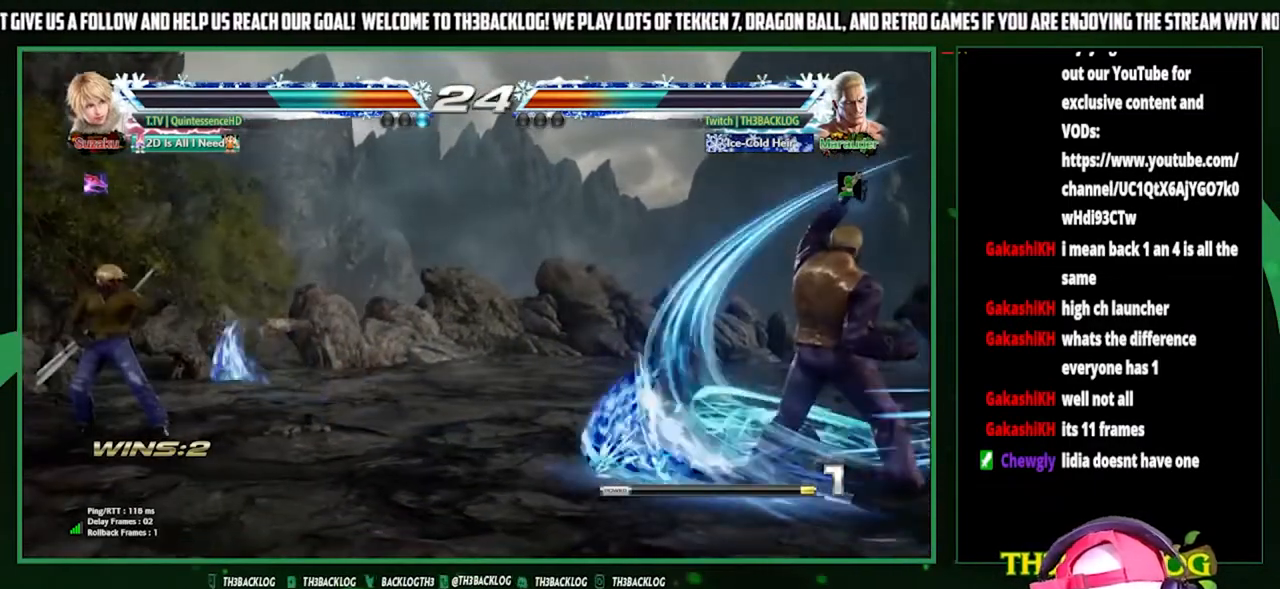
{"buttons": [], "left_stick": "down", "events": [[400, "left_stick", "right"], [500, "left_stick", "down"]]}
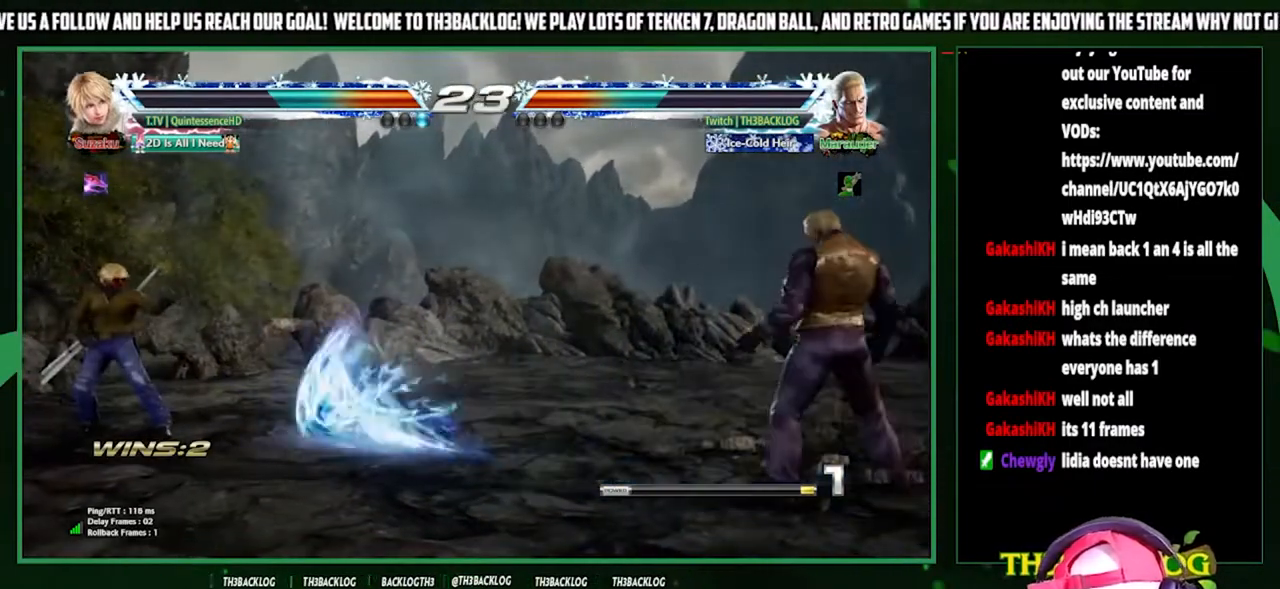
{"buttons": [], "left_stick": "center", "events": [[100, "SQUARE", "down"], [100, "left_stick", "left"], [167, "left_stick", "center"], [200, "SQUARE", "up"]]}
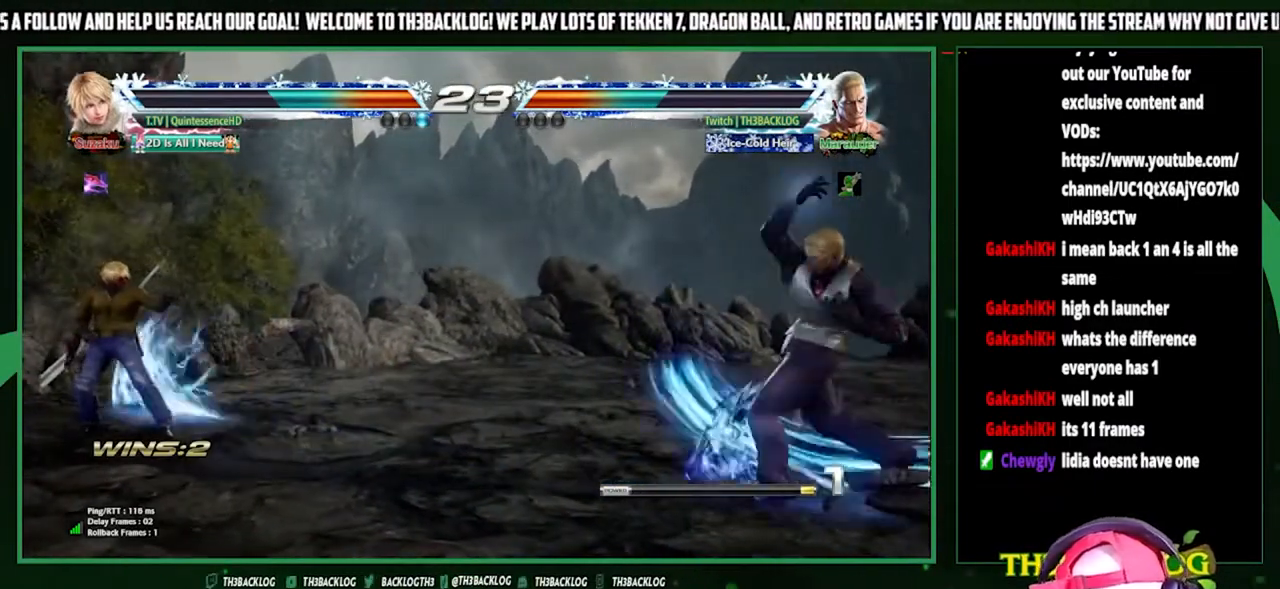
{"buttons": [], "left_stick": "center", "events": [[233, "left_stick", "right"], [367, "left_stick", "down-left"], [500, "left_stick", "center"]]}